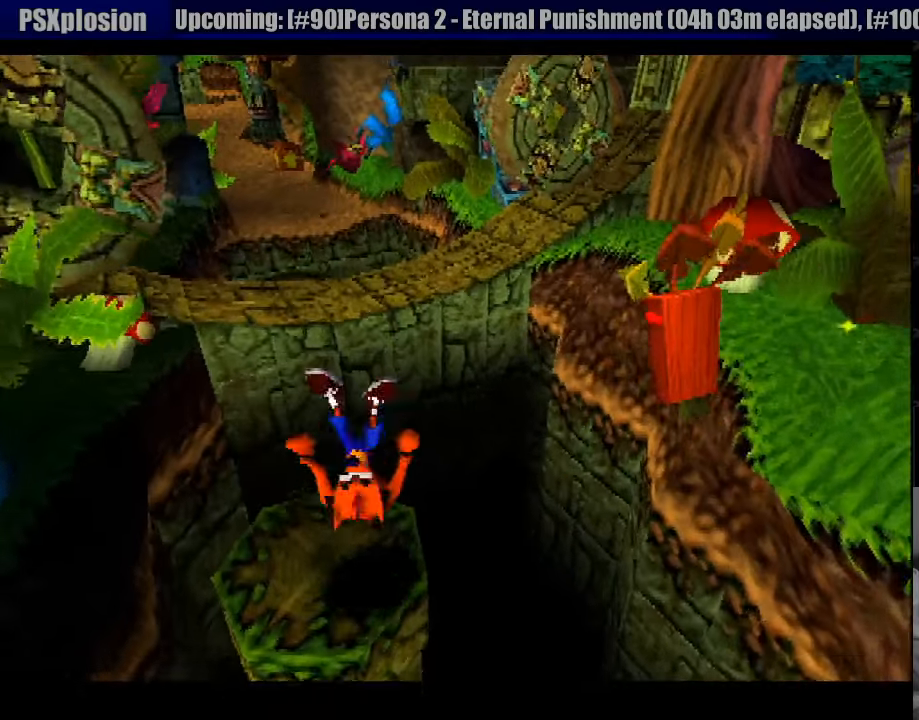
Gameplay with a controller (PlayStation layout); each line is a JSON object with the inputs held at the frame after it. "events" lists button and stick changes between this image and that frame as [ms after this image, input, new state], when the widget could be followed in between. Not read: L3 R3.
{"buttons": [], "events": []}
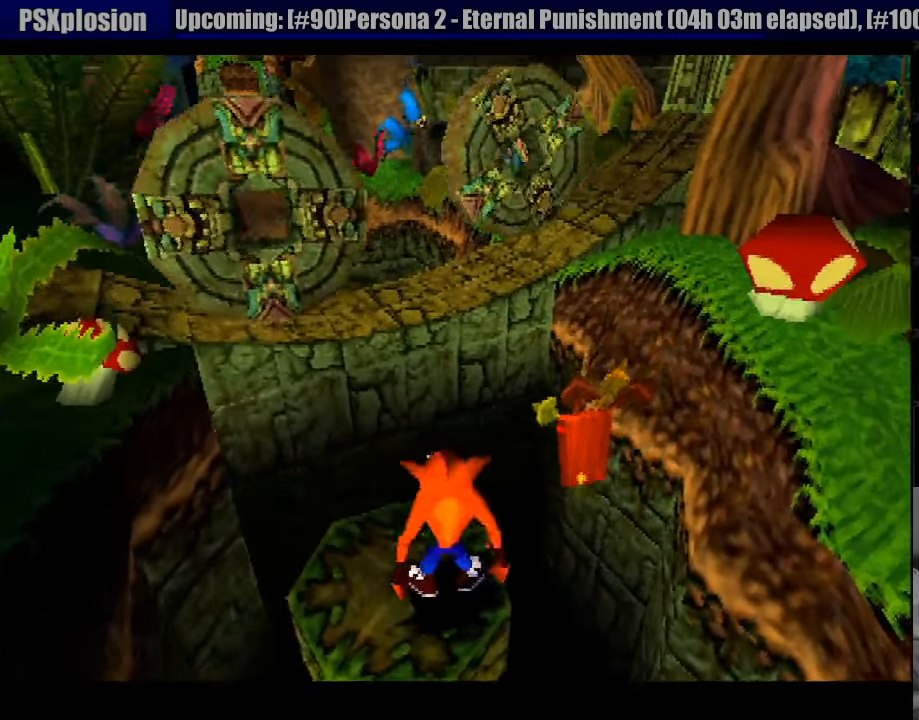
{"buttons": ["CROSS", "DPAD_UP", "DPAD_LEFT"], "events": [[16, "DPAD_LEFT", "down"], [100, "DPAD_UP", "down"], [183, "DPAD_LEFT", "up"], [300, "CROSS", "down"], [466, "DPAD_LEFT", "down"]]}
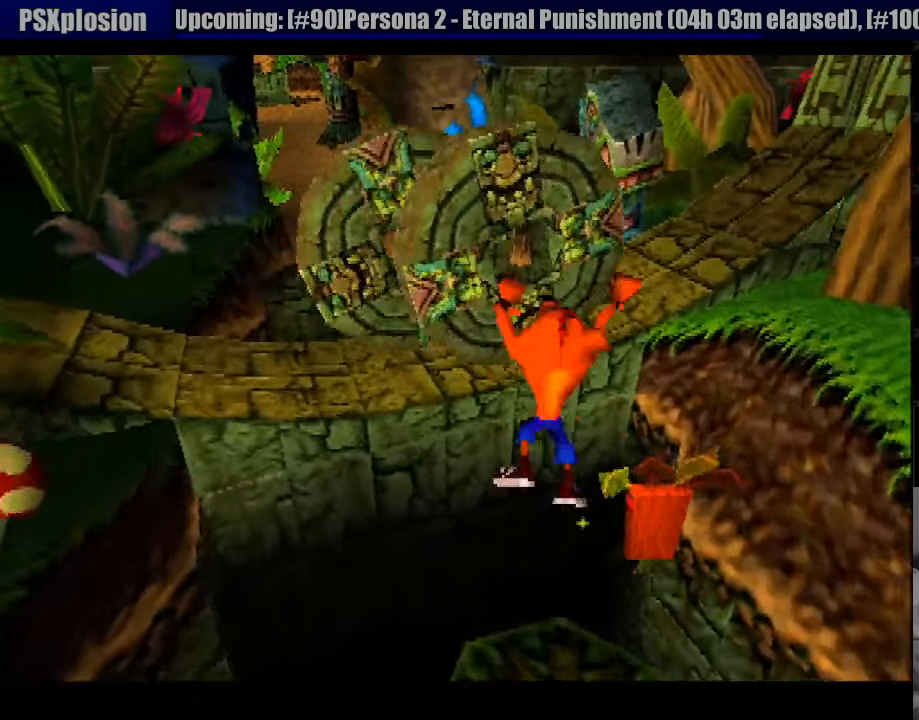
{"buttons": ["DPAD_UP"], "events": [[183, "DPAD_LEFT", "up"], [433, "CROSS", "up"]]}
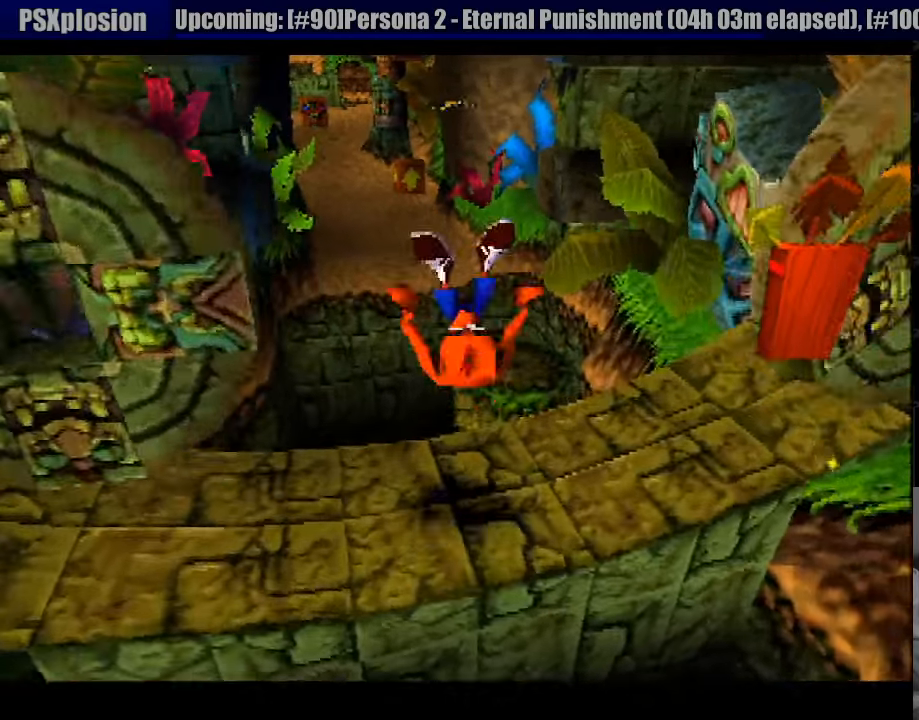
{"buttons": ["DPAD_UP"], "events": [[133, "CROSS", "down"], [200, "DPAD_RIGHT", "down"], [300, "DPAD_RIGHT", "up"], [333, "DPAD_LEFT", "down"], [350, "DPAD_LEFT", "up"], [383, "CROSS", "up"]]}
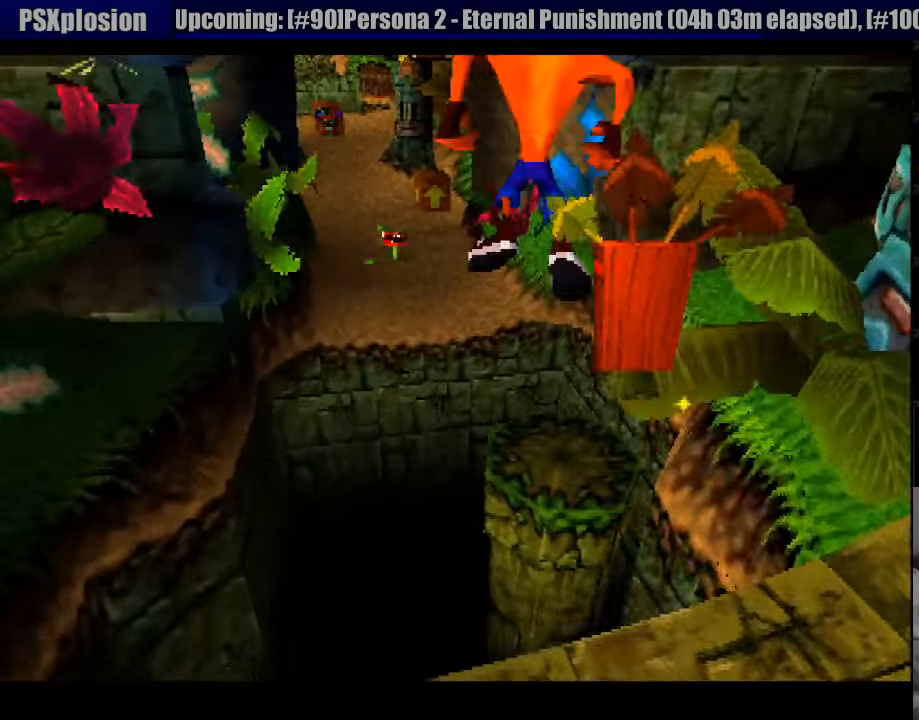
{"buttons": [], "events": [[133, "DPAD_RIGHT", "down"], [166, "DPAD_RIGHT", "up"], [166, "DPAD_UP", "up"], [333, "DPAD_RIGHT", "down"], [416, "DPAD_RIGHT", "up"]]}
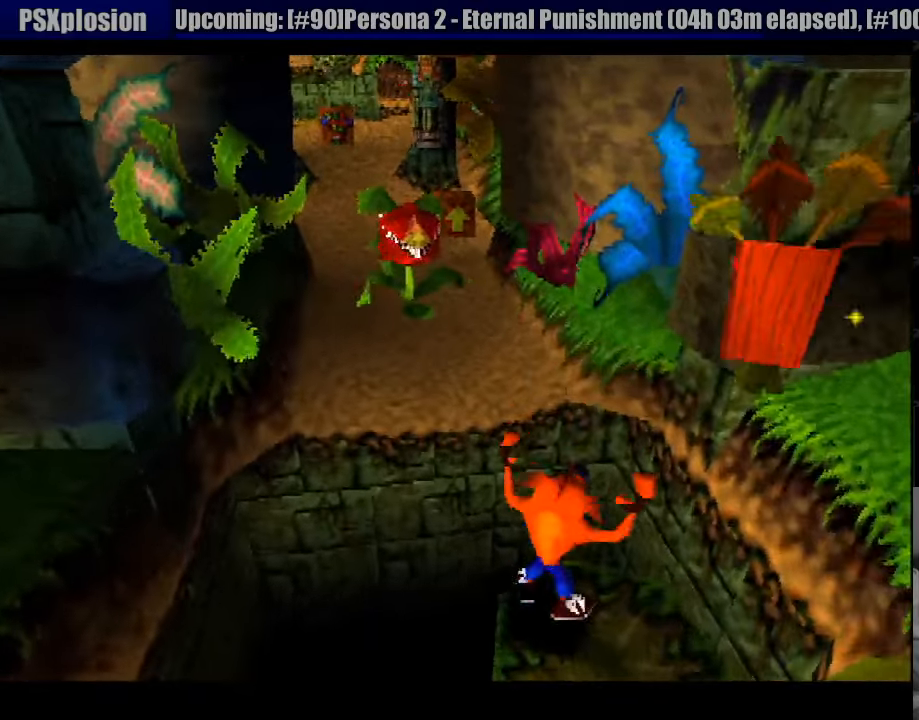
{"buttons": ["CROSS", "DPAD_UP"], "events": [[83, "DPAD_UP", "down"], [150, "CROSS", "down"]]}
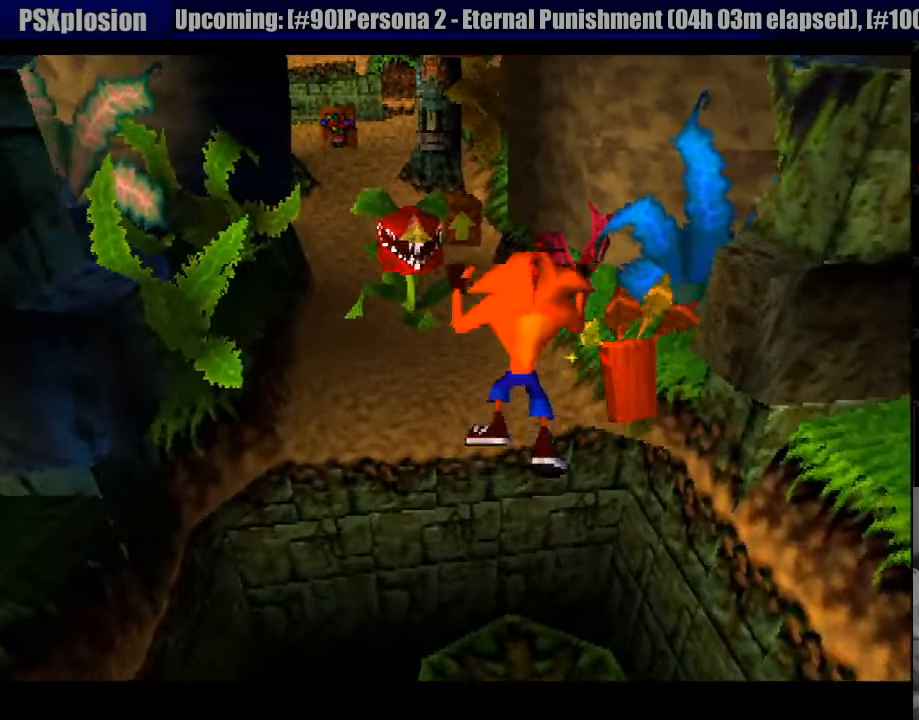
{"buttons": ["DPAD_UP", "DPAD_LEFT"], "events": [[283, "CROSS", "up"], [333, "DPAD_LEFT", "down"]]}
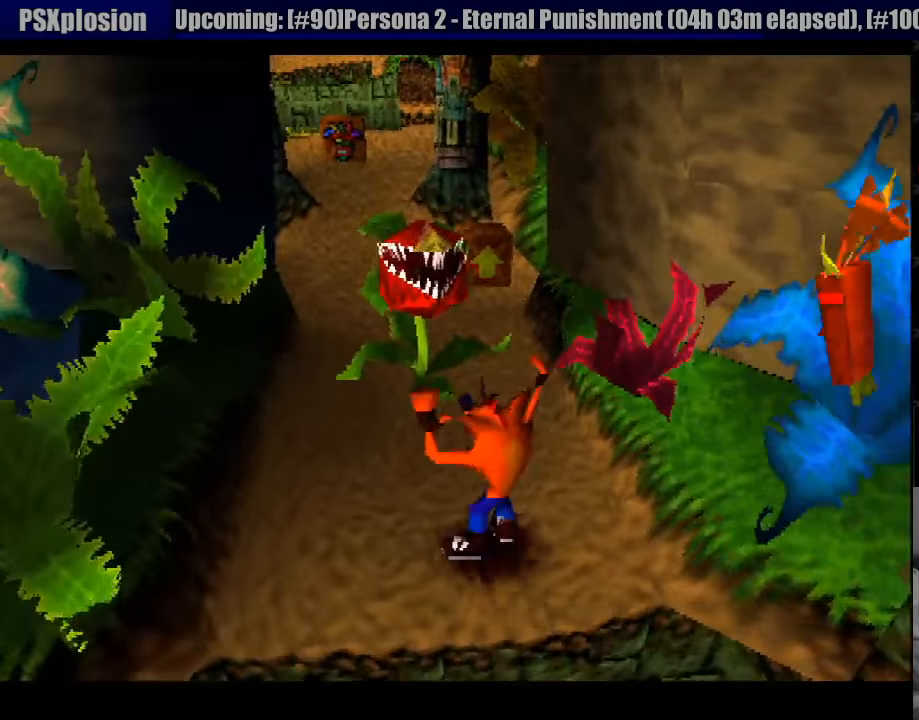
{"buttons": [], "events": [[16, "SQUARE", "down"], [50, "DPAD_LEFT", "up"], [400, "DPAD_UP", "up"], [450, "SQUARE", "up"]]}
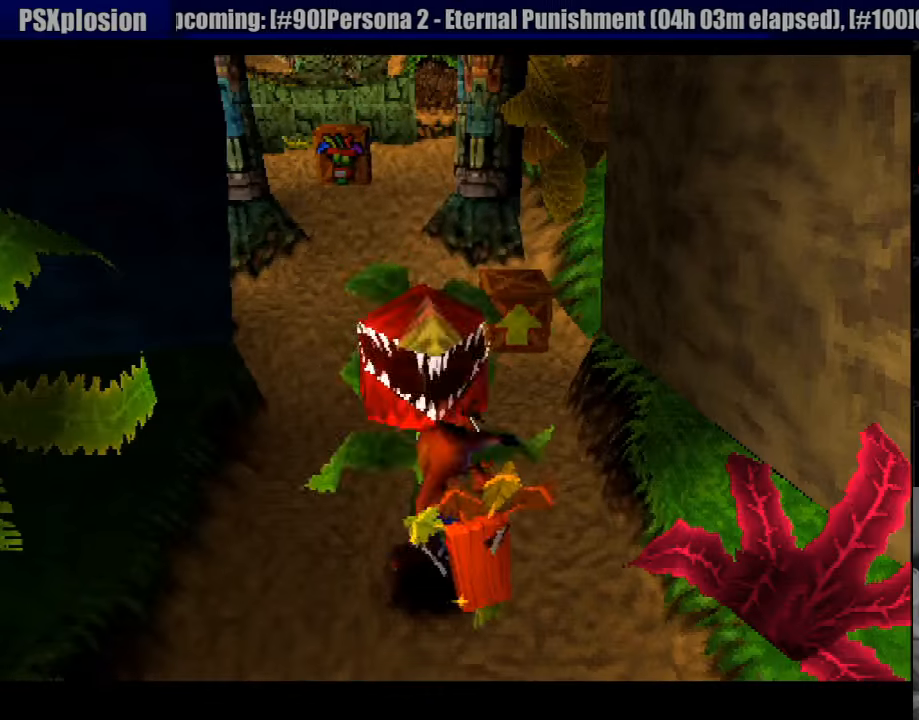
{"buttons": ["DPAD_UP"], "events": [[116, "SQUARE", "down"], [233, "SQUARE", "up"], [400, "DPAD_UP", "down"]]}
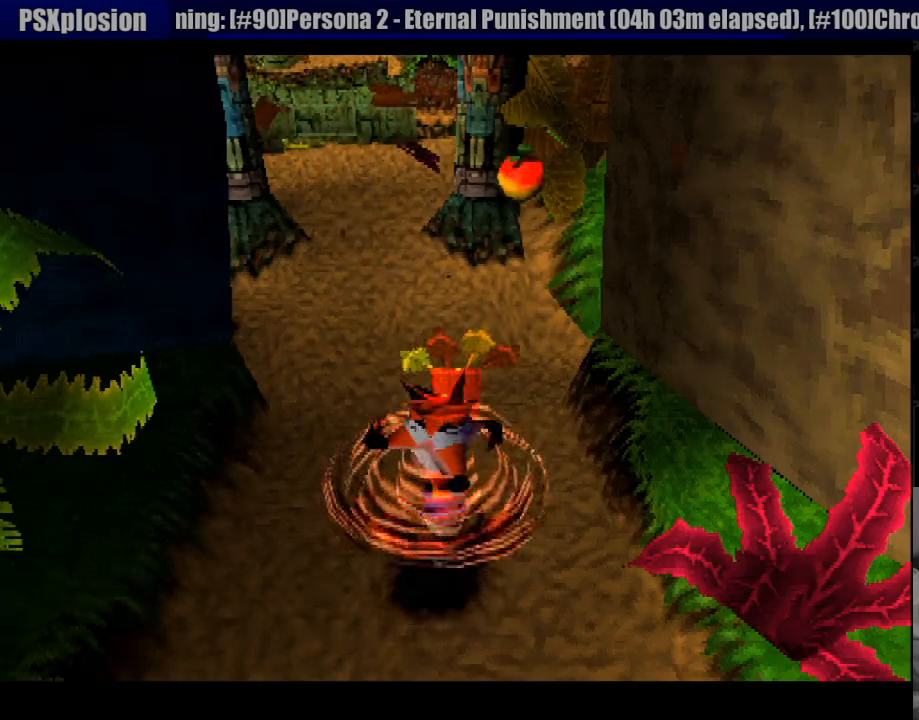
{"buttons": ["DPAD_UP"], "events": [[217, "DPAD_RIGHT", "down"], [417, "DPAD_RIGHT", "up"]]}
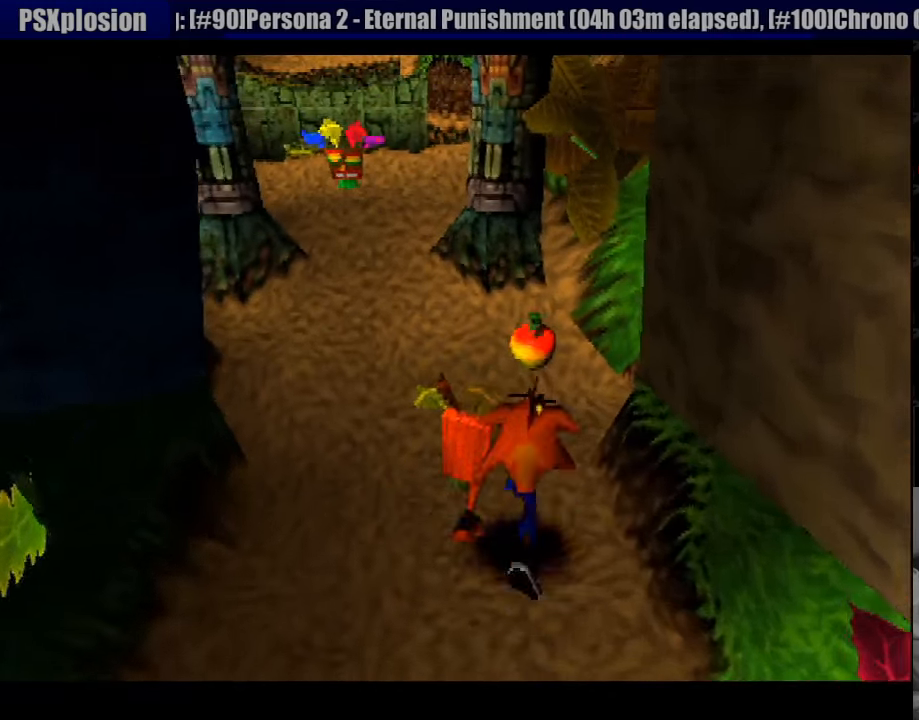
{"buttons": ["DPAD_UP", "DPAD_LEFT"], "events": [[433, "DPAD_LEFT", "down"]]}
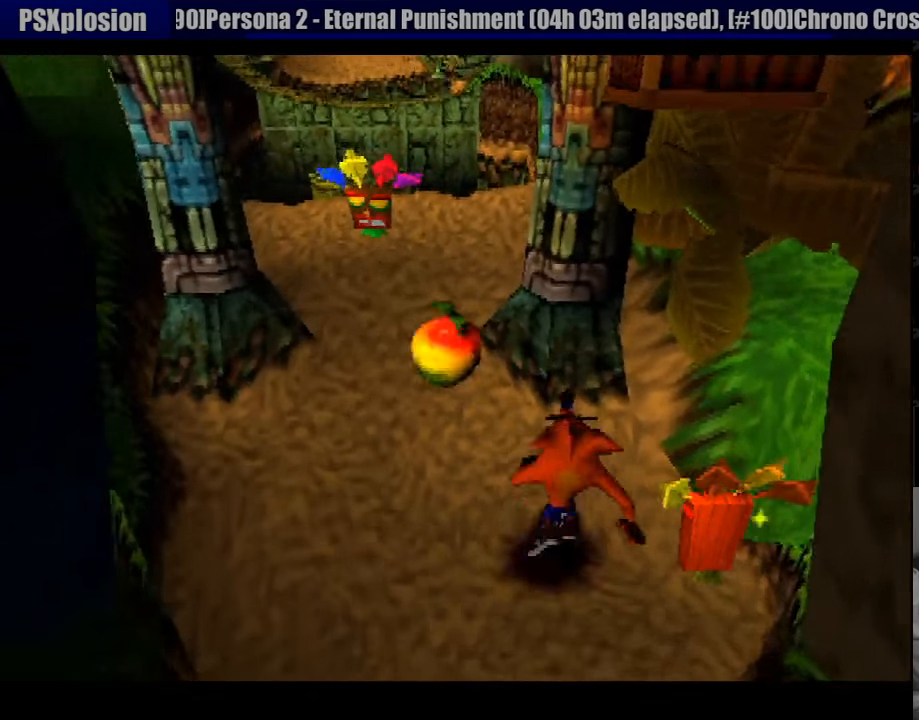
{"buttons": ["DPAD_UP"], "events": [[250, "DPAD_LEFT", "up"]]}
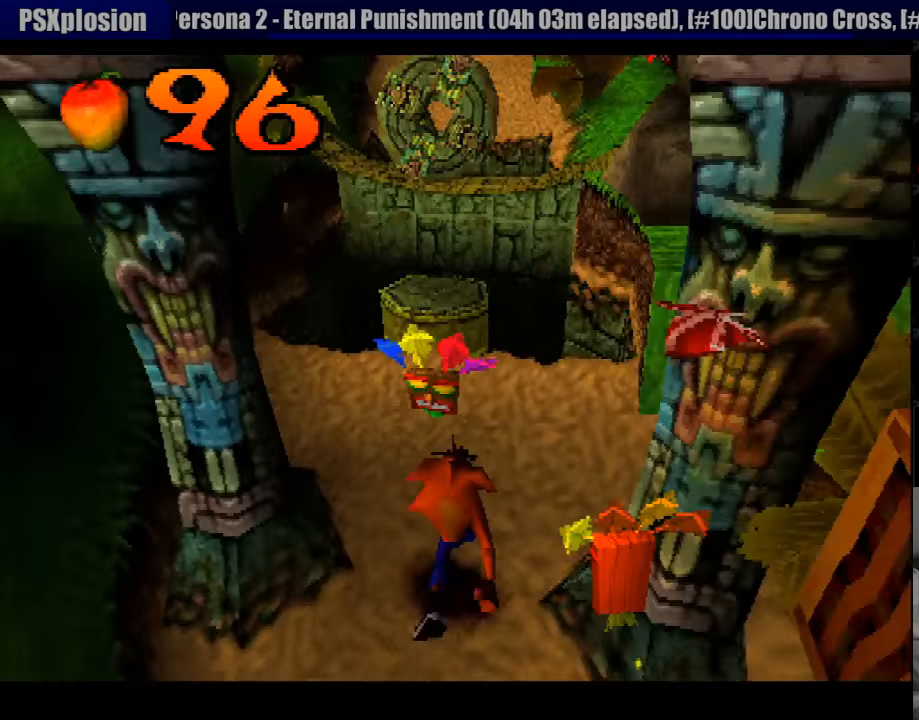
{"buttons": [], "events": [[50, "DPAD_UP", "up"]]}
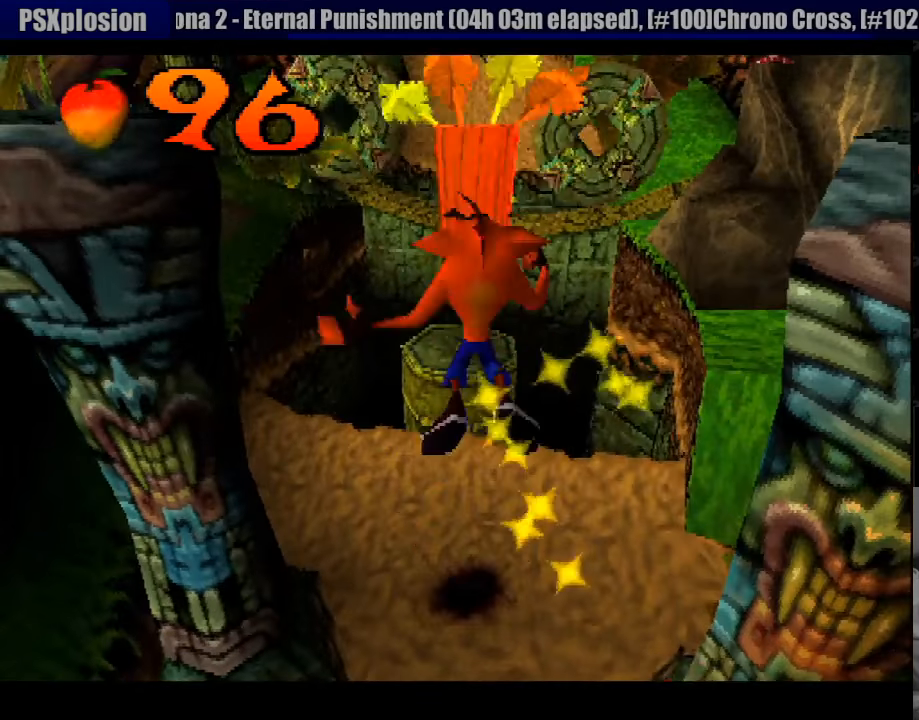
{"buttons": [], "events": []}
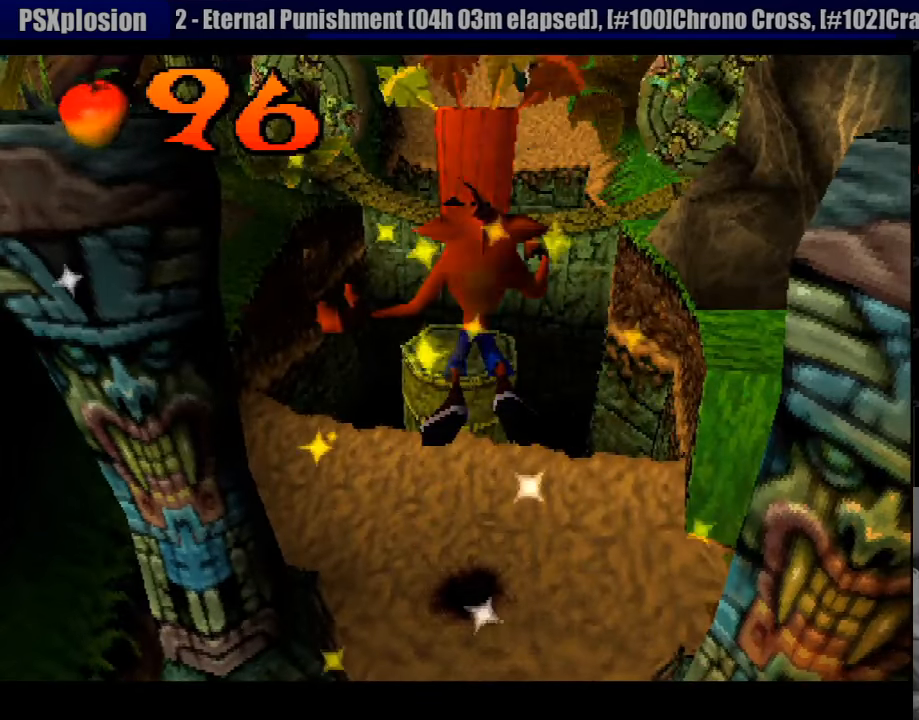
{"buttons": [], "events": []}
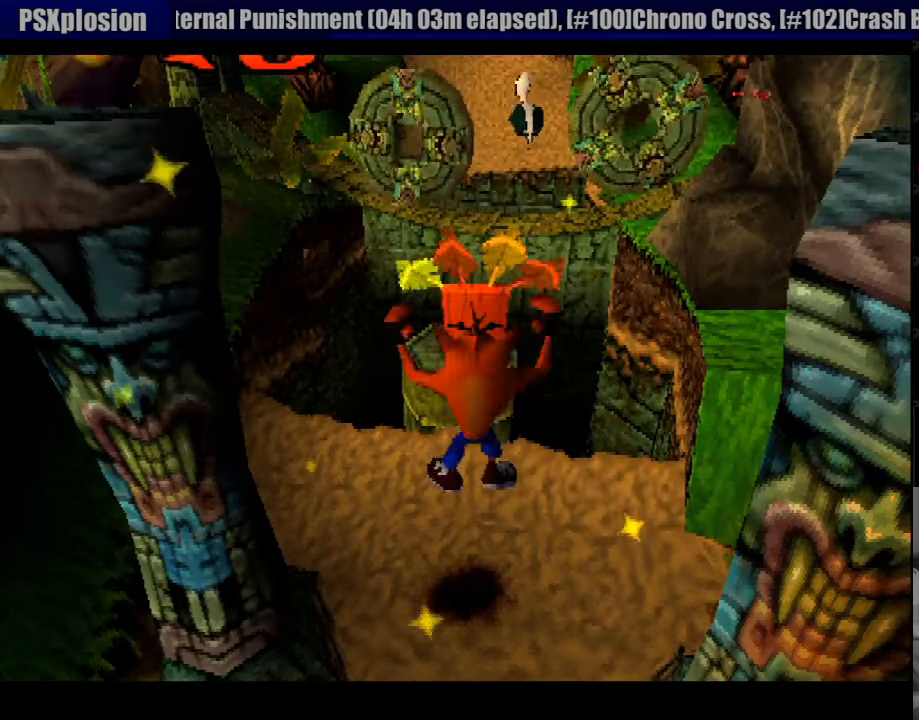
{"buttons": [], "events": []}
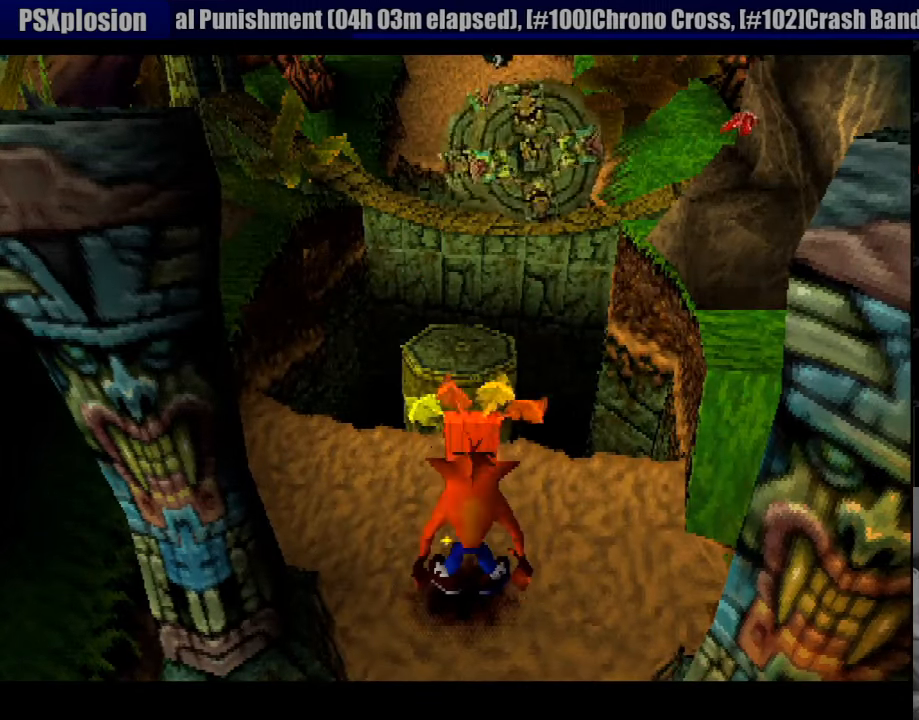
{"buttons": [], "events": []}
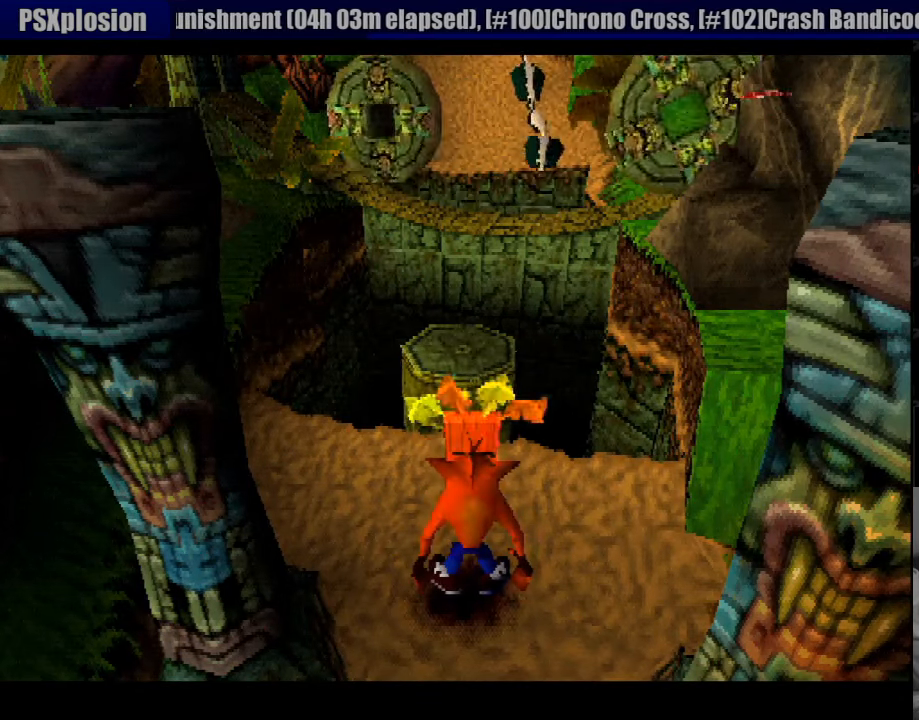
{"buttons": [], "events": []}
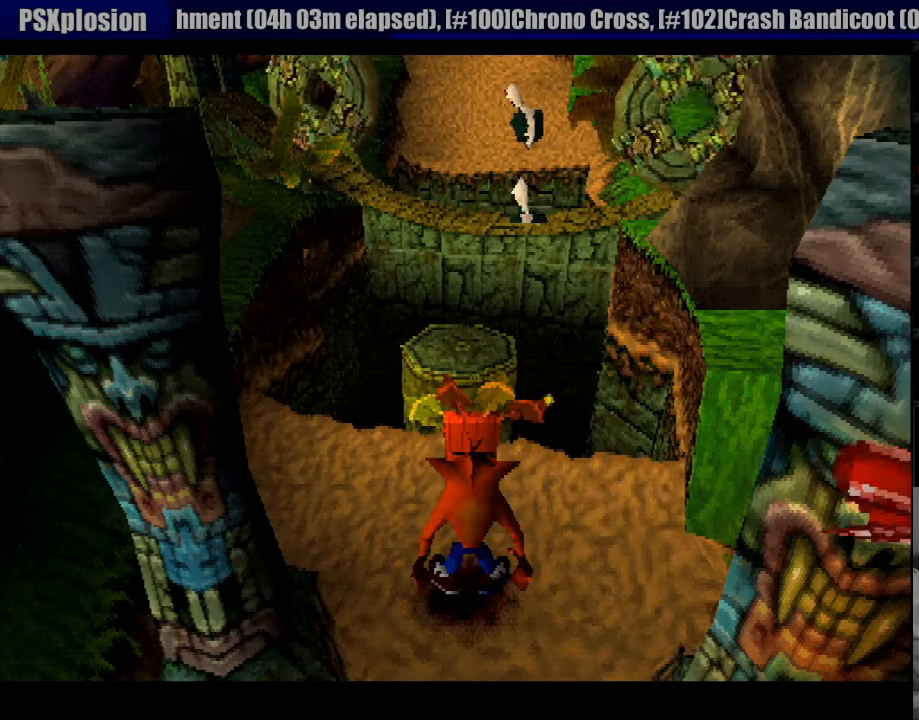
{"buttons": ["DPAD_UP"], "events": [[367, "DPAD_UP", "down"]]}
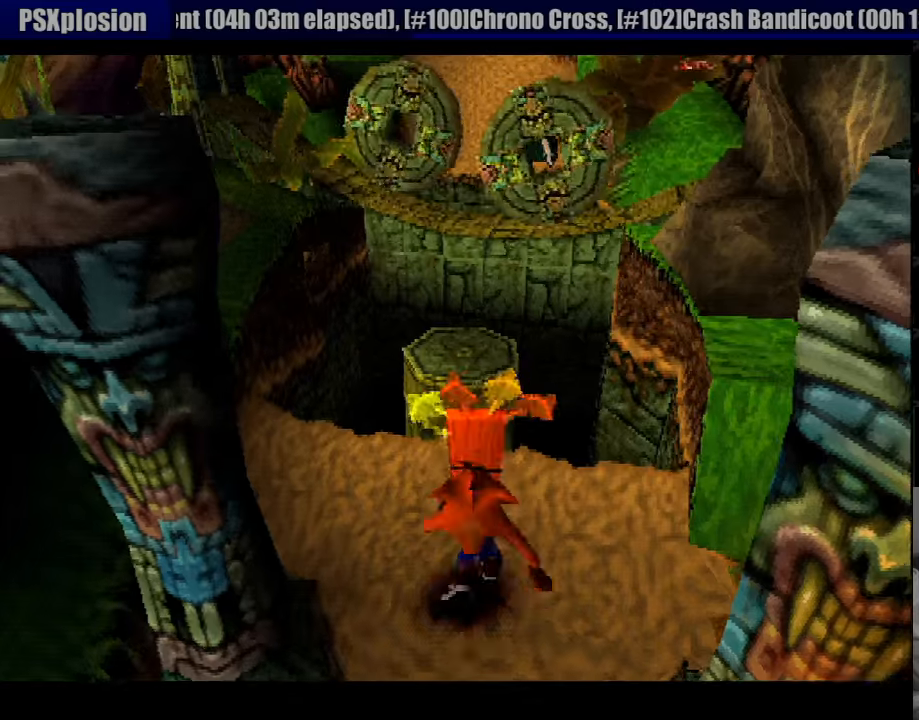
{"buttons": ["DPAD_UP"], "events": [[33, "CROSS", "down"], [200, "CROSS", "up"]]}
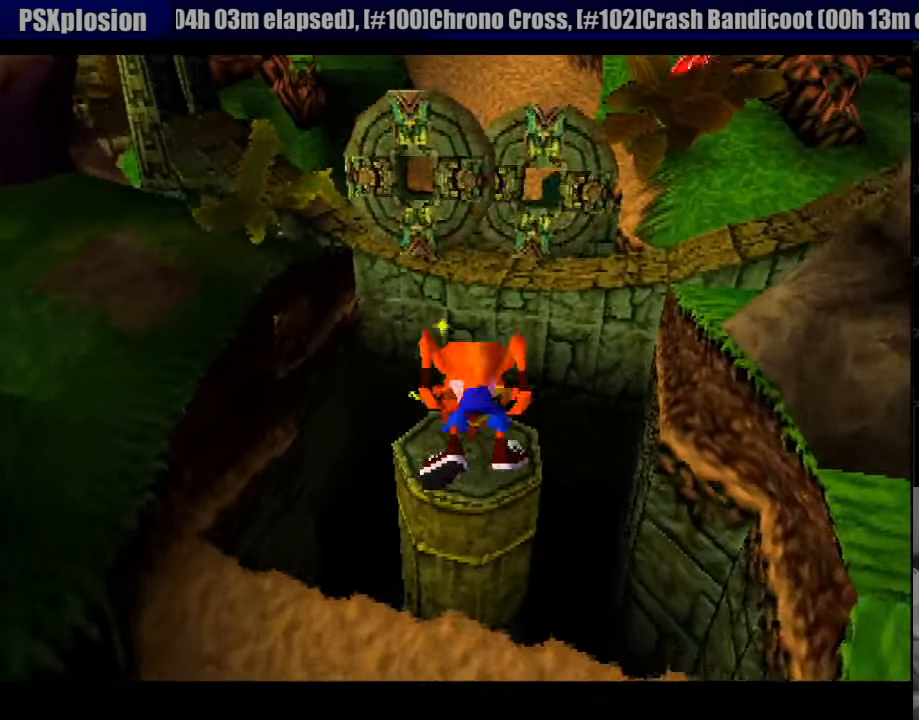
{"buttons": ["CROSS", "DPAD_UP"], "events": [[400, "CROSS", "down"]]}
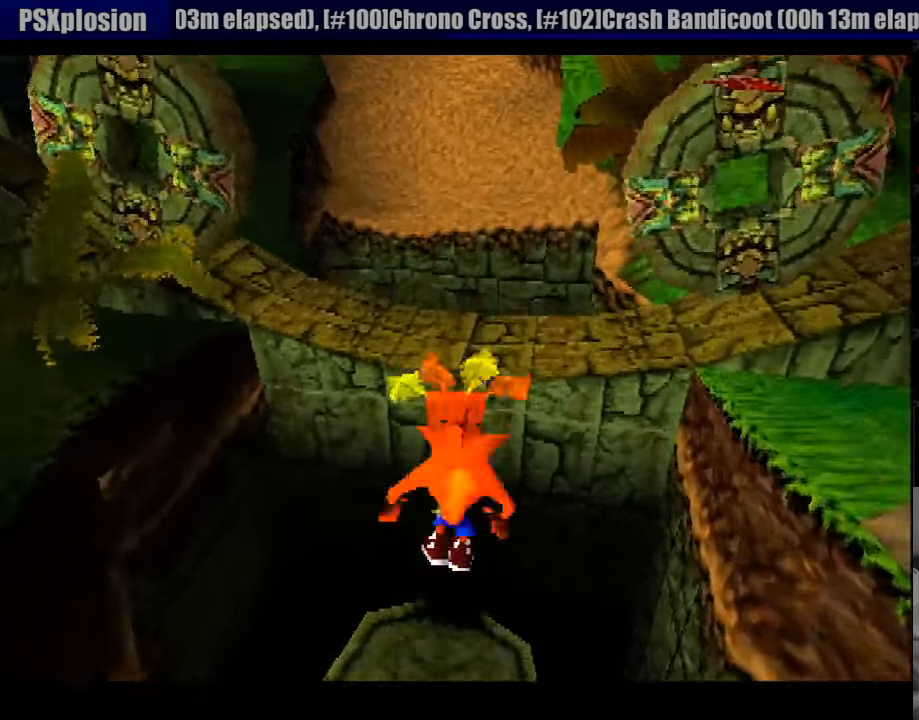
{"buttons": ["DPAD_UP"], "events": [[267, "CROSS", "up"]]}
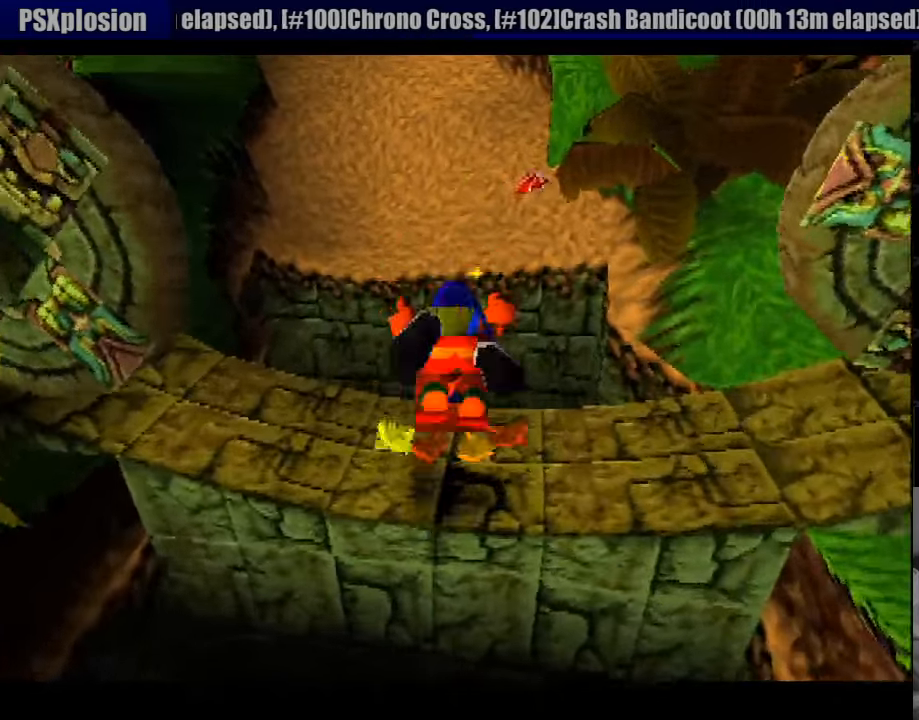
{"buttons": ["CROSS", "DPAD_UP"], "events": [[183, "CROSS", "down"]]}
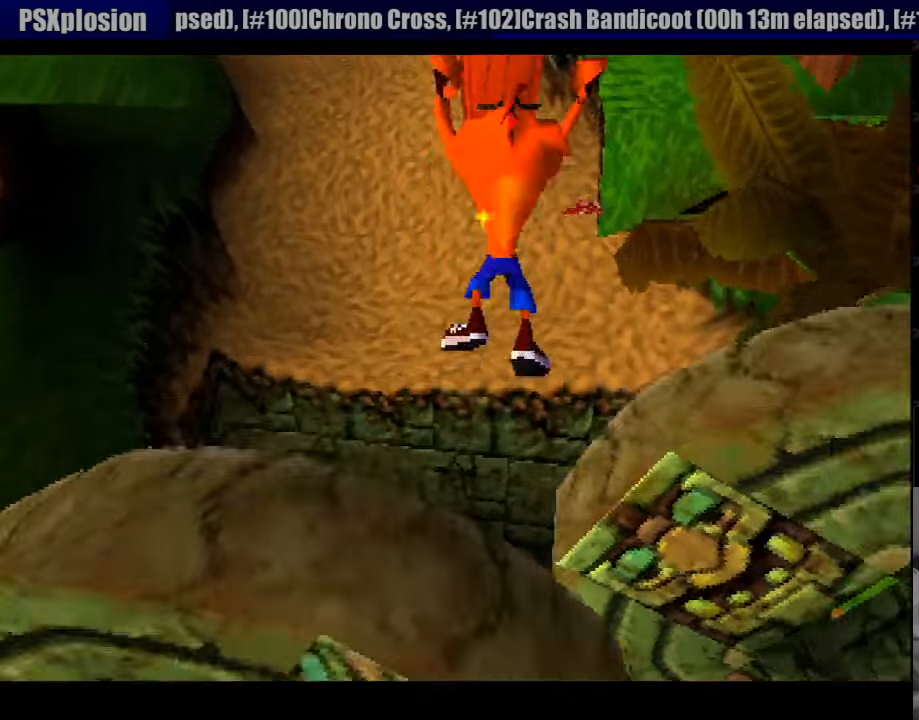
{"buttons": ["DPAD_UP"], "events": [[467, "CROSS", "up"]]}
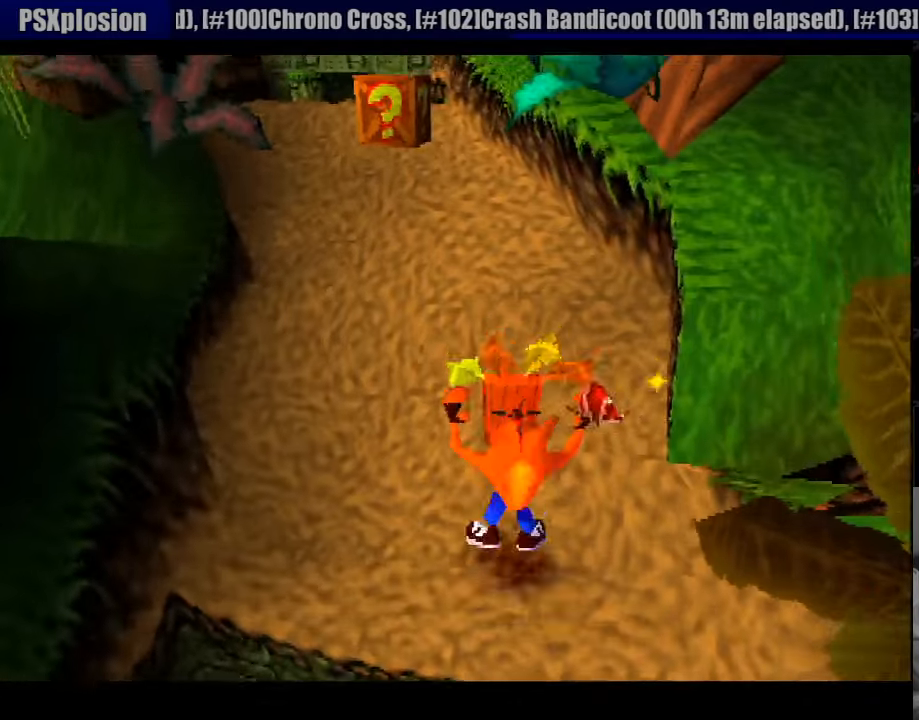
{"buttons": ["DPAD_UP"], "events": [[33, "DPAD_LEFT", "down"], [250, "DPAD_LEFT", "up"]]}
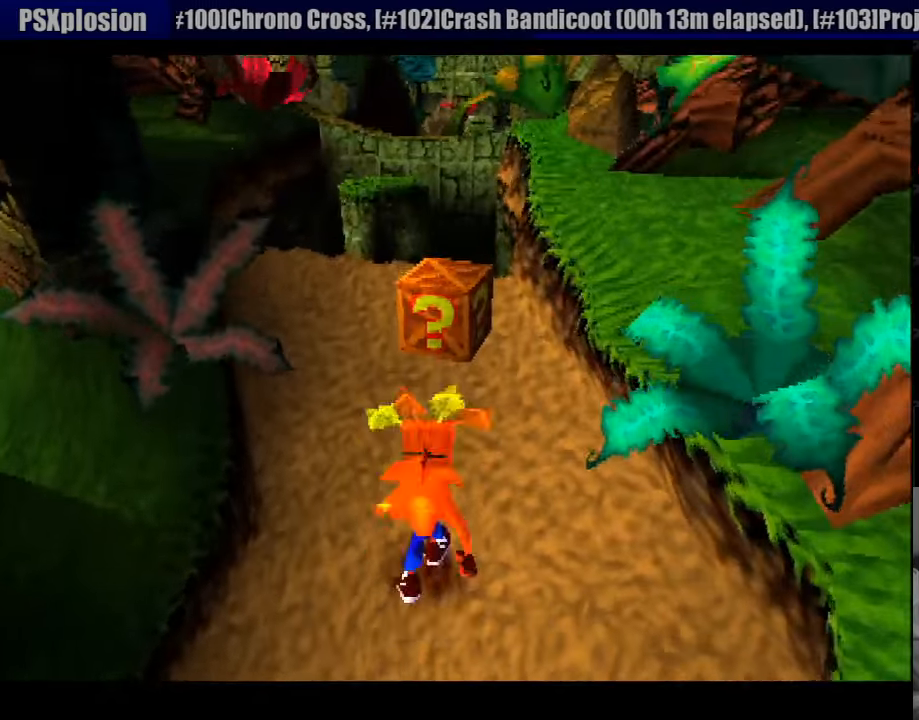
{"buttons": ["DPAD_DOWN", "DPAD_LEFT"], "events": [[17, "SQUARE", "down"], [200, "DPAD_UP", "up"], [250, "SQUARE", "up"], [333, "DPAD_LEFT", "down"], [350, "DPAD_DOWN", "down"]]}
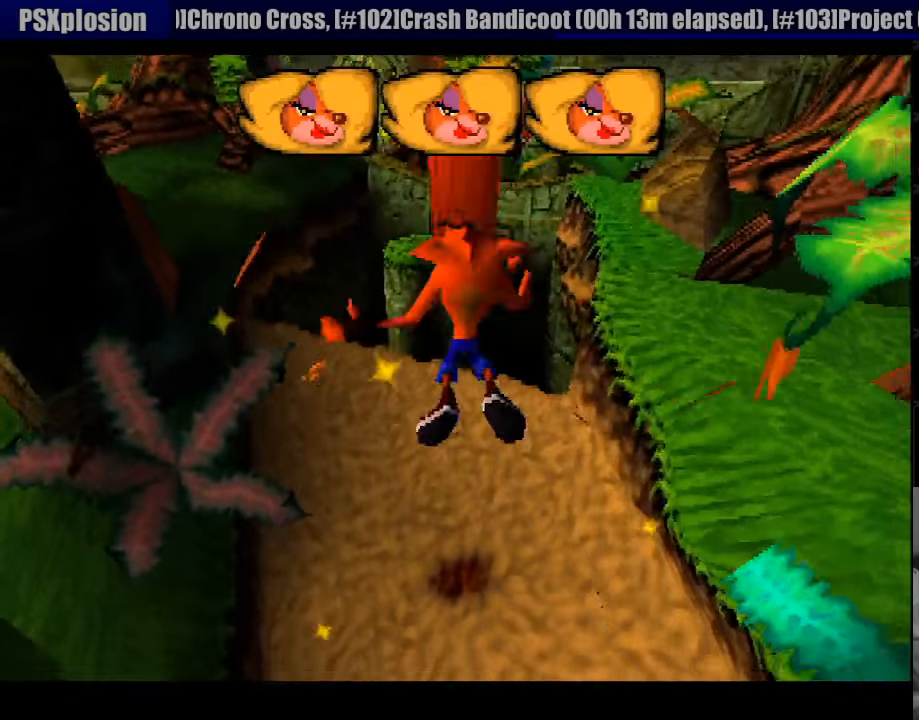
{"buttons": [], "events": [[33, "DPAD_DOWN", "up"], [50, "DPAD_LEFT", "up"]]}